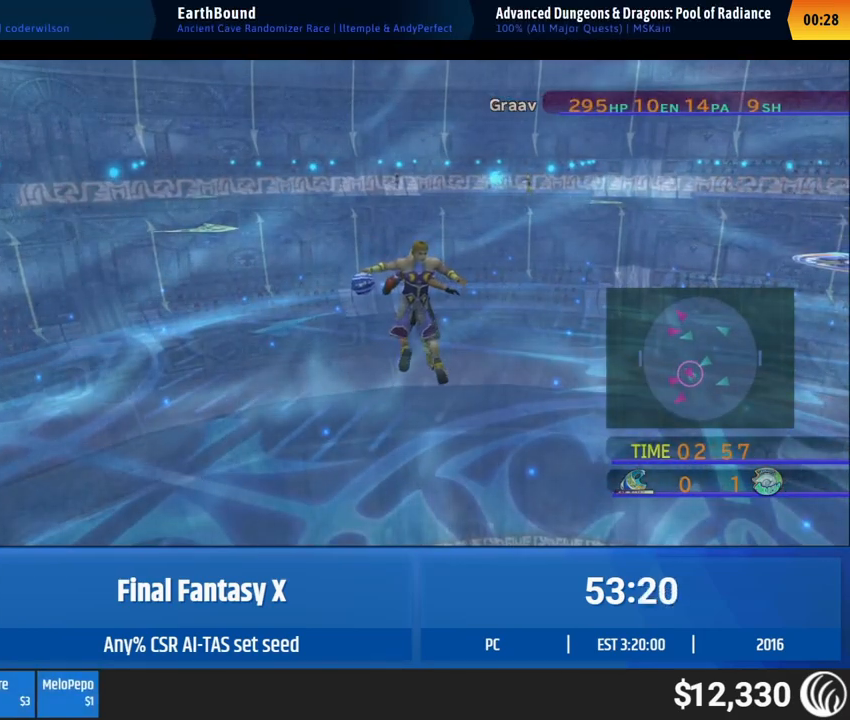
Gameplay with a controller (Xbox layout); each line is a JSON object with the inputs held at the frame after it. "events" lists button and stick changes between this image and that frame as [ms after this image, input, new state], when the widget could be followed in between. Not read: L1 L3 R1 R3 right_stick.
{"buttons": [], "left_stick": "center", "events": [[200, "DPAD_UP", "down"], [267, "DPAD_UP", "up"], [400, "DPAD_UP", "down"], [467, "DPAD_UP", "up"]]}
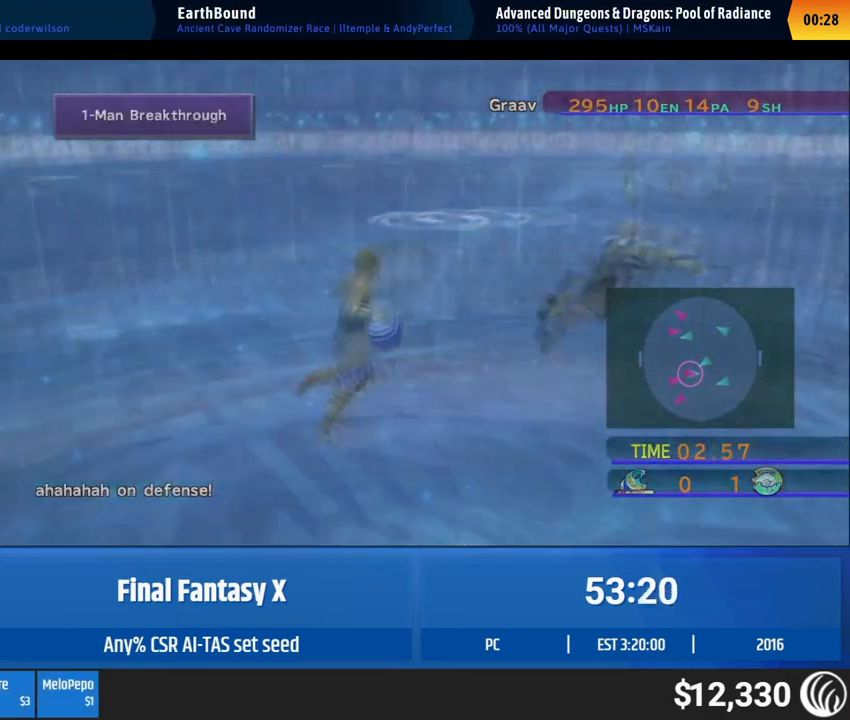
{"buttons": [], "left_stick": "center", "events": [[100, "DPAD_UP", "down"], [167, "DPAD_UP", "up"], [300, "DPAD_UP", "down"], [383, "DPAD_UP", "up"]]}
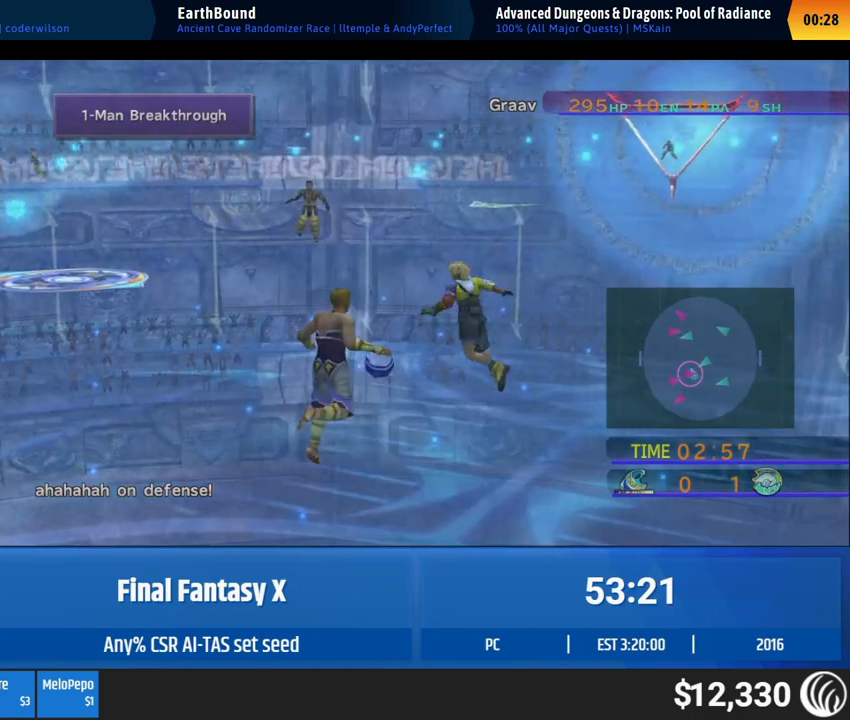
{"buttons": [], "left_stick": "center", "events": [[17, "DPAD_UP", "down"], [67, "DPAD_UP", "up"], [217, "DPAD_UP", "down"], [267, "DPAD_UP", "up"], [417, "DPAD_UP", "down"], [467, "DPAD_UP", "up"]]}
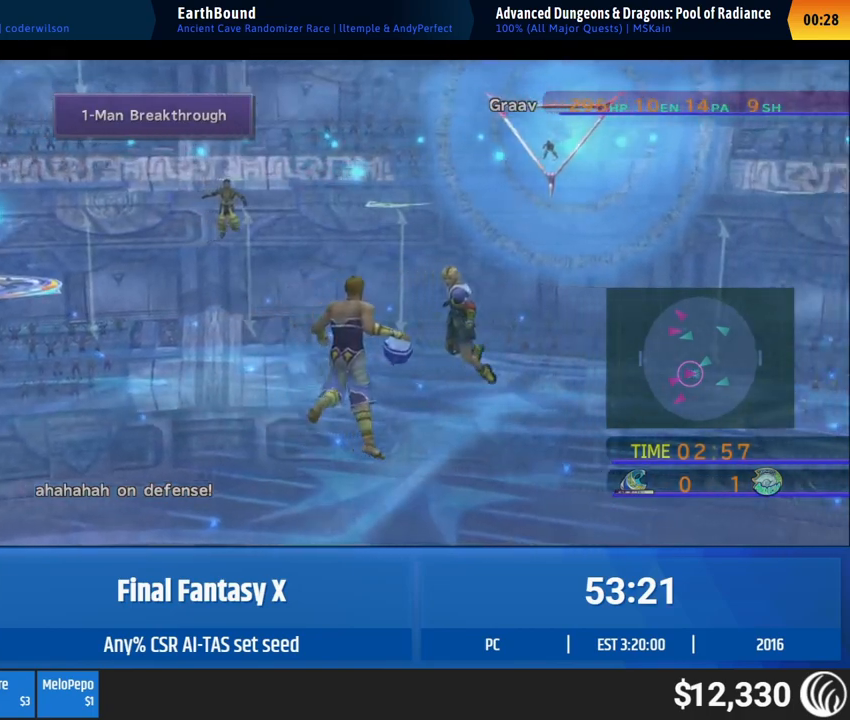
{"buttons": [], "left_stick": "center", "events": [[117, "DPAD_UP", "down"], [167, "DPAD_UP", "up"], [300, "DPAD_UP", "down"], [367, "DPAD_UP", "up"]]}
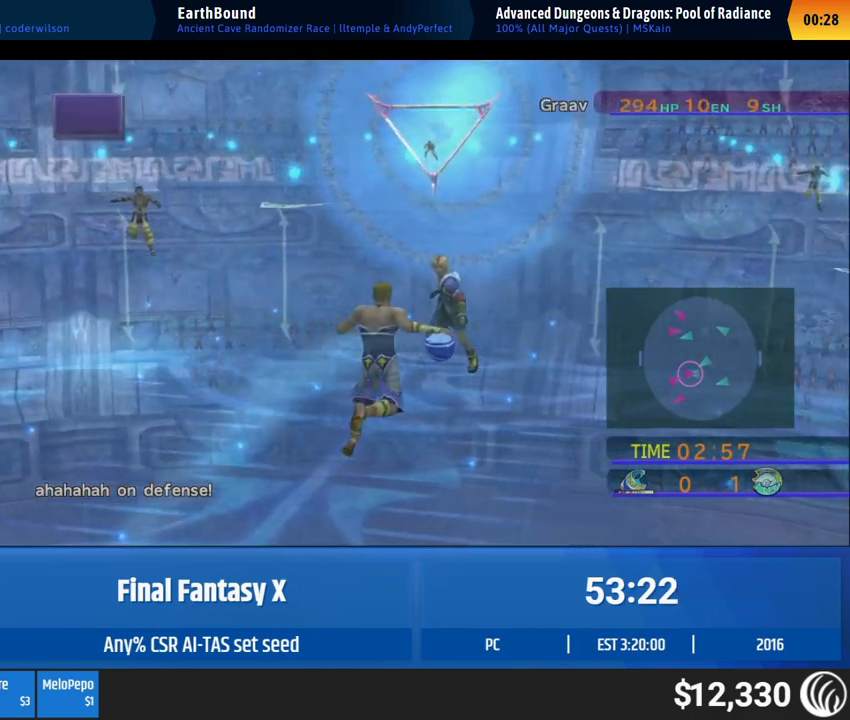
{"buttons": [], "left_stick": "center", "events": [[17, "DPAD_UP", "down"], [83, "DPAD_UP", "up"], [217, "DPAD_UP", "down"], [267, "DPAD_UP", "up"], [417, "DPAD_UP", "down"], [467, "DPAD_UP", "up"]]}